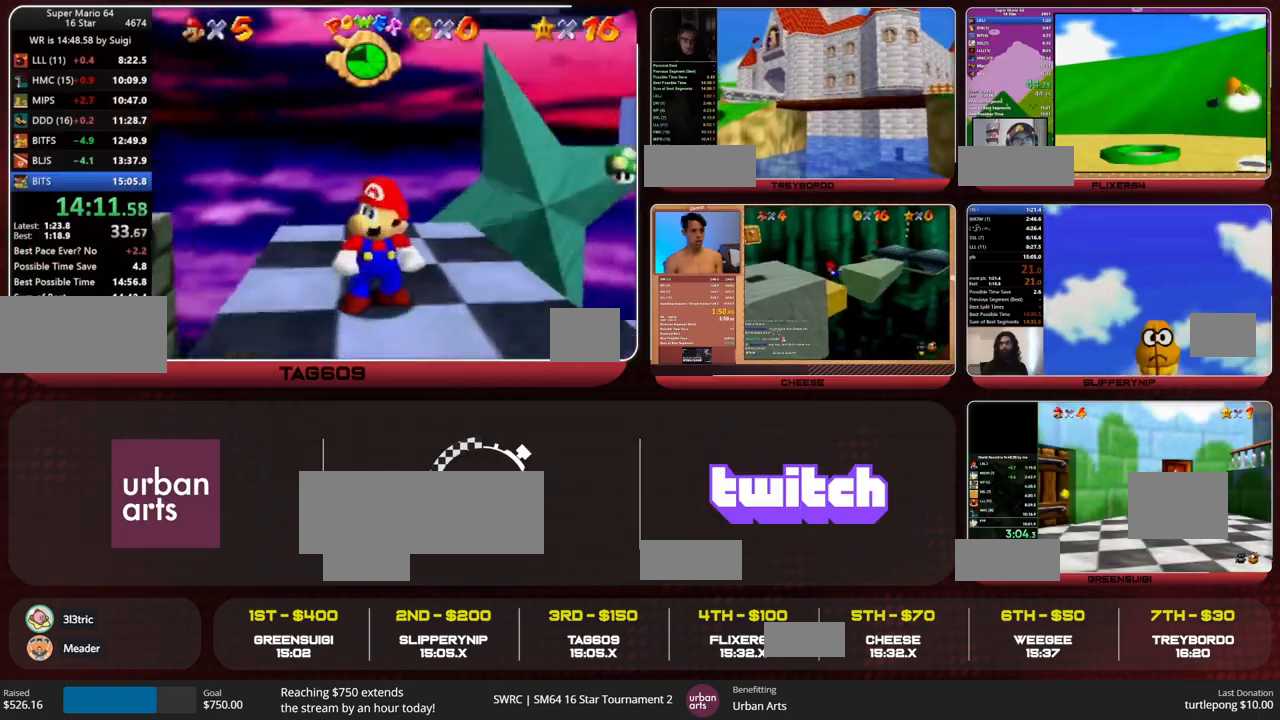
Gameplay with a controller (Nintendo layout); each line is a JSON object with the inputs held at the frame after it. "events" lists button and stick changes between this image and that frame as [ms after this image, input, new state], when the widget could be followed in between. Not read: L1 L3 R3.
{"buttons": ["R1"], "left_stick": "center", "events": [[67, "R1", "up"], [133, "R1", "down"], [233, "R1", "up"], [333, "R1", "down"], [400, "R1", "up"], [467, "R1", "down"]]}
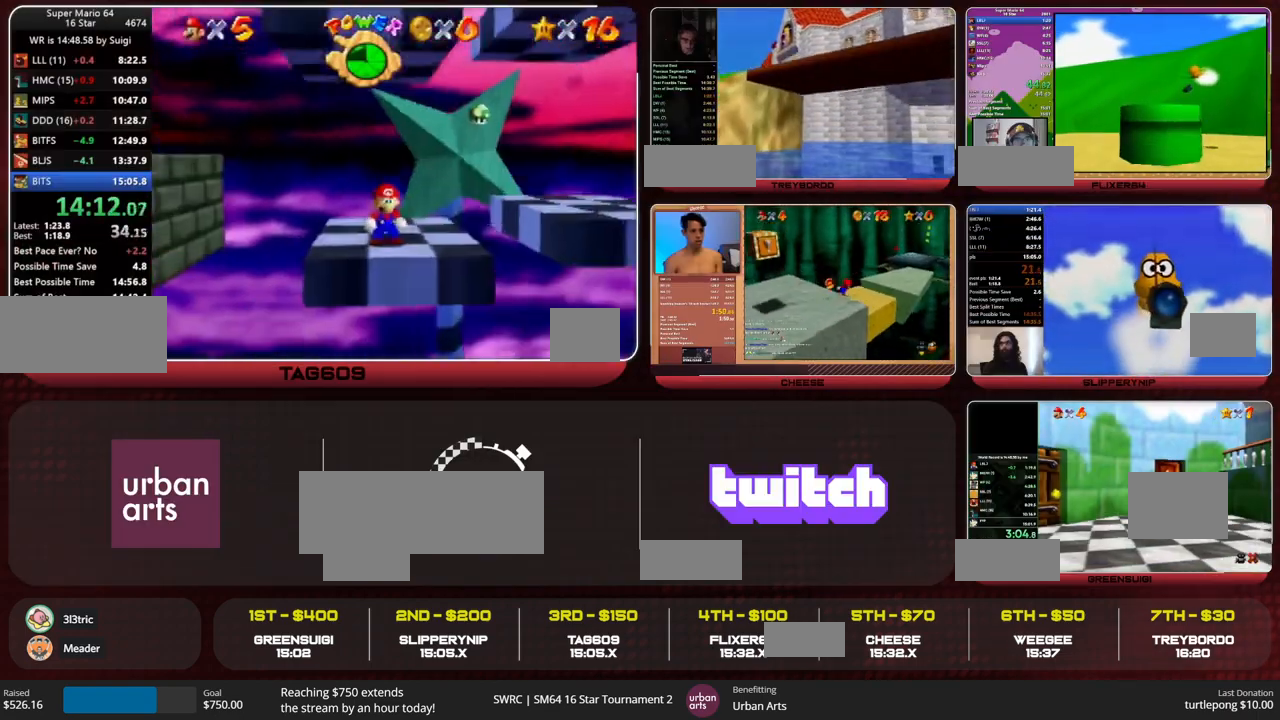
{"buttons": [], "left_stick": "center", "events": [[100, "R1", "up"], [167, "R1", "down"], [267, "R1", "up"], [367, "R1", "down"], [433, "R1", "up"]]}
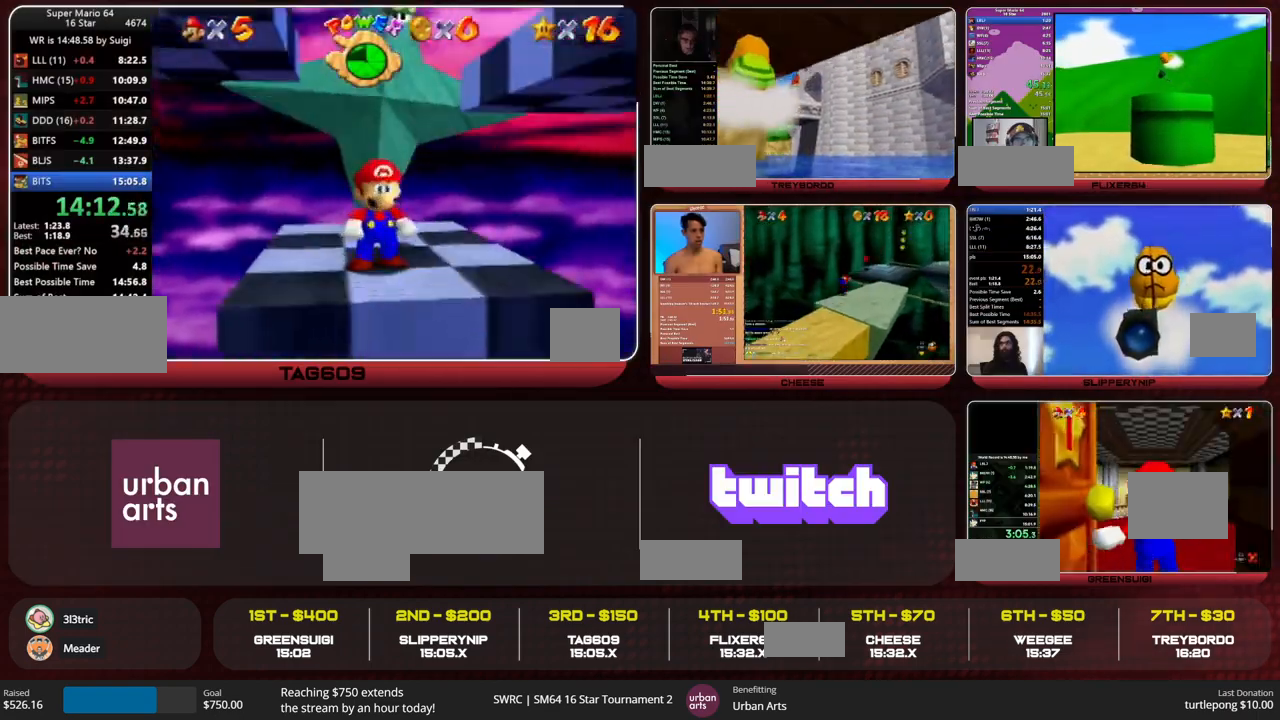
{"buttons": ["R1"], "left_stick": "center", "events": [[33, "R1", "down"], [67, "R1", "up"], [167, "R1", "down"], [300, "R1", "up"], [333, "R1", "down"], [433, "R1", "up"], [500, "R1", "down"]]}
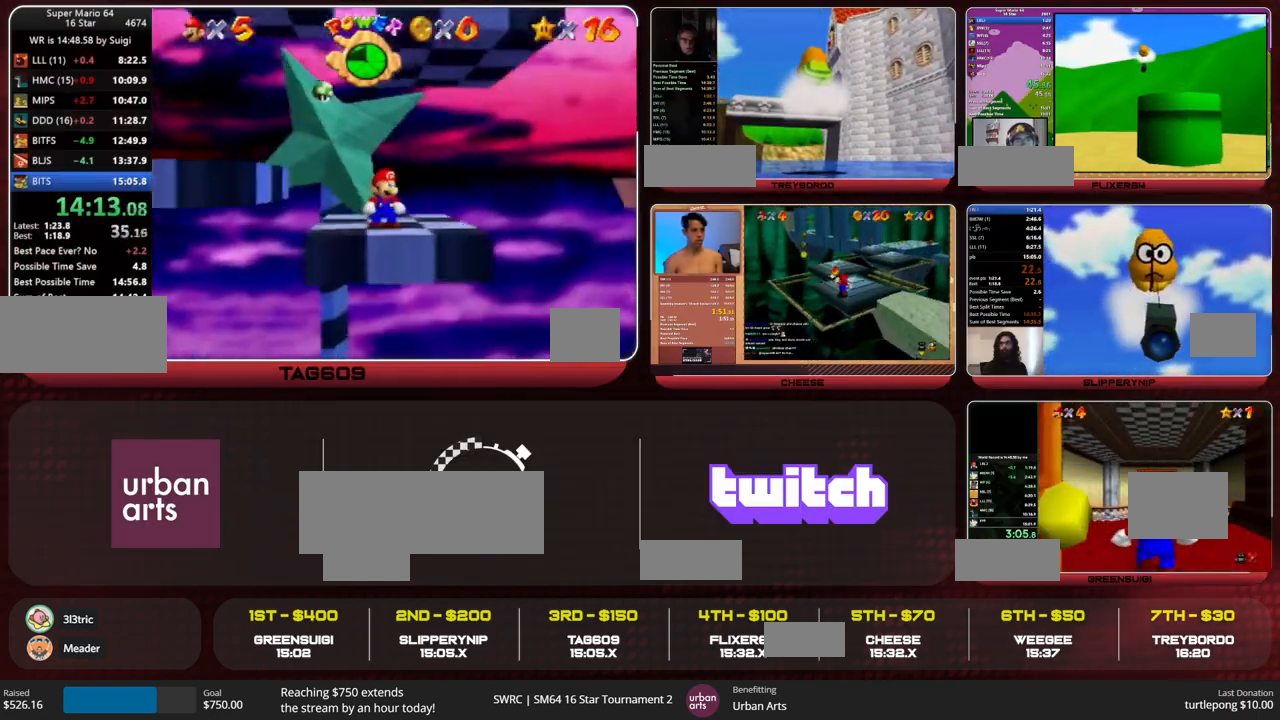
{"buttons": [], "left_stick": "center", "events": [[67, "R1", "up"], [200, "R1", "down"], [300, "R1", "up"], [367, "R1", "down"], [467, "R1", "up"]]}
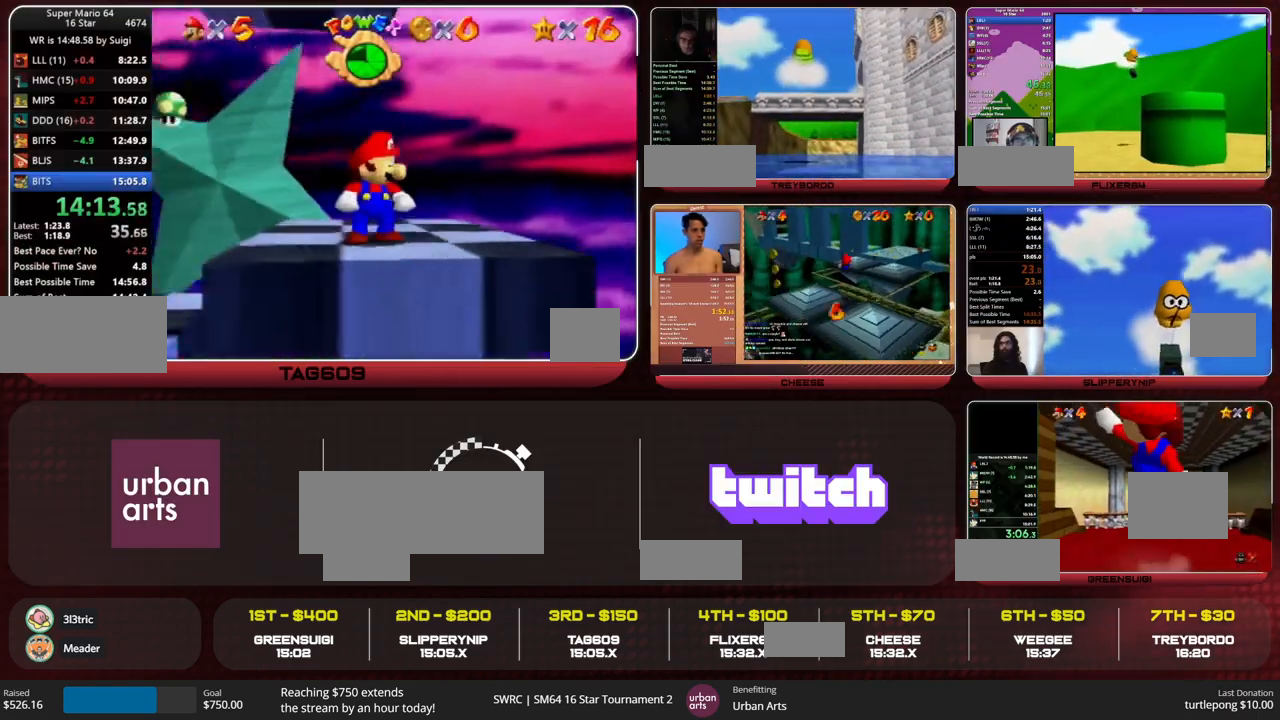
{"buttons": ["R1"], "left_stick": "center", "events": [[67, "R1", "down"], [167, "R1", "up"], [267, "R1", "down"], [367, "R1", "up"], [433, "R1", "down"]]}
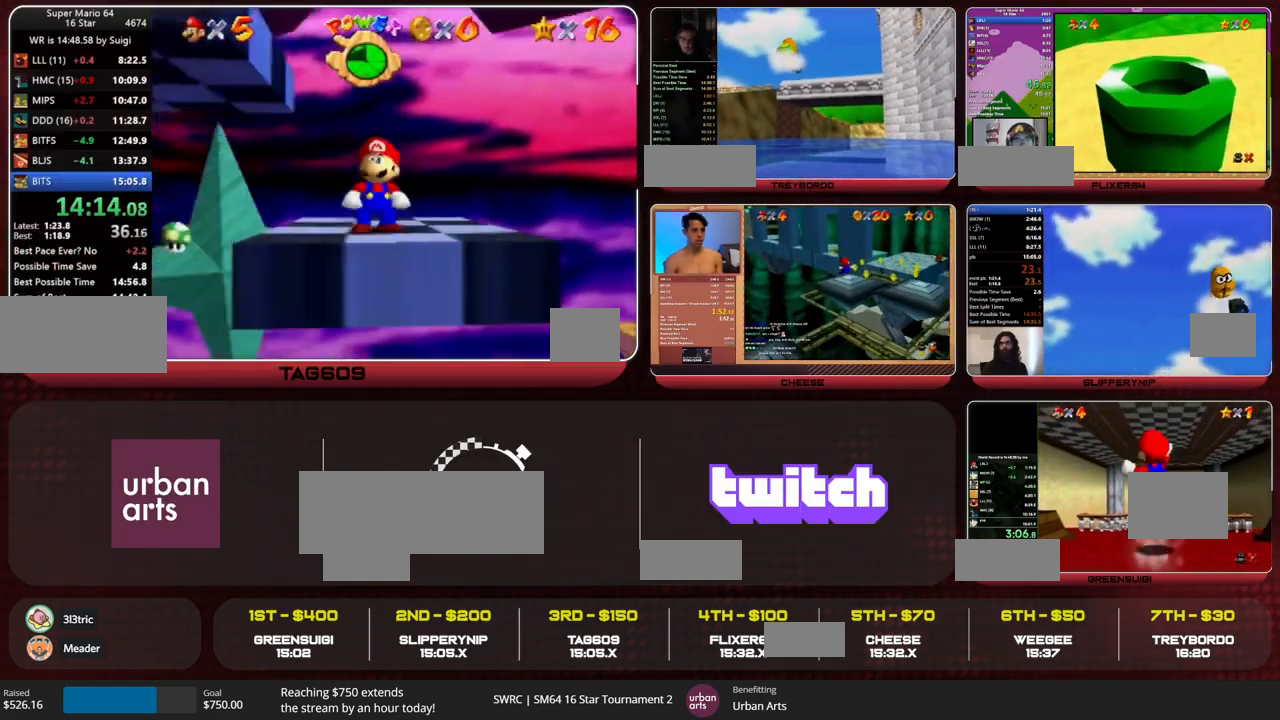
{"buttons": ["R1"], "left_stick": "center", "events": [[33, "R1", "up"], [100, "R1", "down"], [200, "R1", "up"], [300, "R1", "down"], [400, "R1", "up"], [433, "R1", "down"]]}
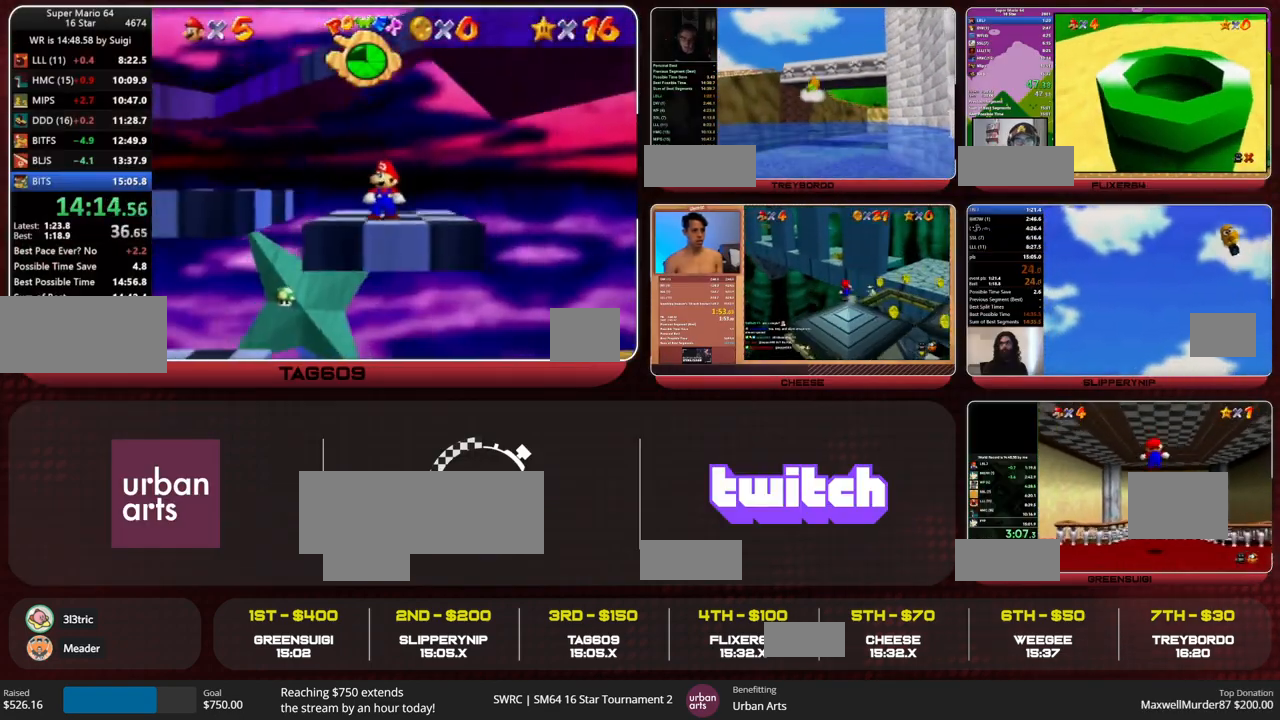
{"buttons": [], "left_stick": "center", "events": [[33, "R1", "up"], [167, "R1", "down"], [233, "R1", "up"], [333, "R1", "down"], [433, "R1", "up"]]}
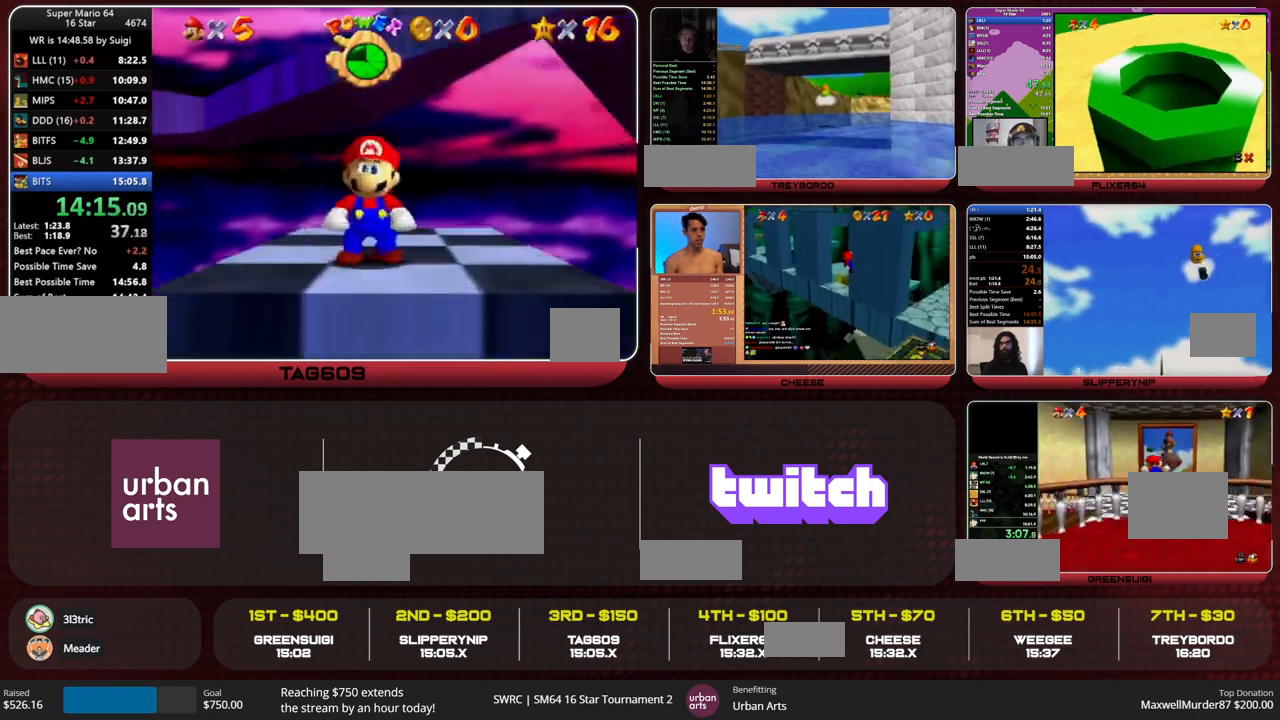
{"buttons": [], "left_stick": "center", "events": [[33, "R1", "down"], [133, "R1", "up"], [233, "R1", "down"], [300, "R1", "up"], [367, "R1", "down"], [467, "R1", "up"]]}
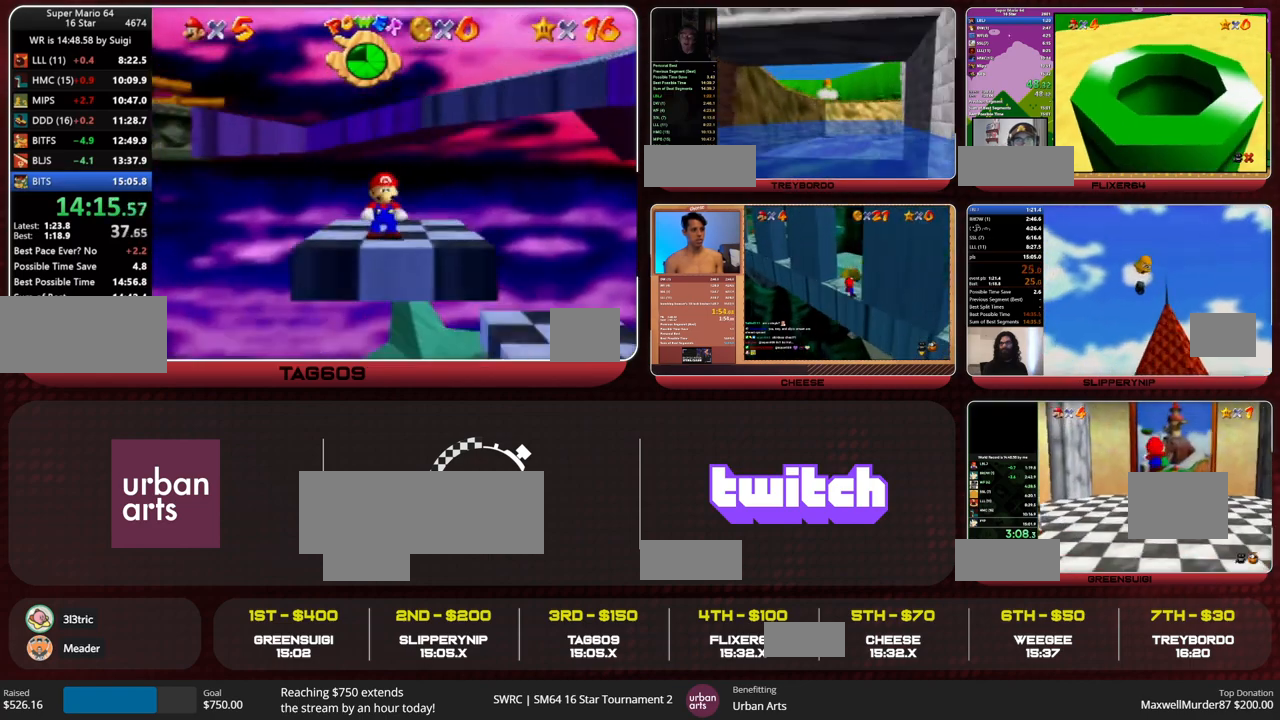
{"buttons": [], "left_stick": "center", "events": [[33, "R1", "down"], [133, "R1", "up"], [200, "R1", "down"], [300, "R1", "up"], [367, "R1", "down"], [433, "R1", "up"]]}
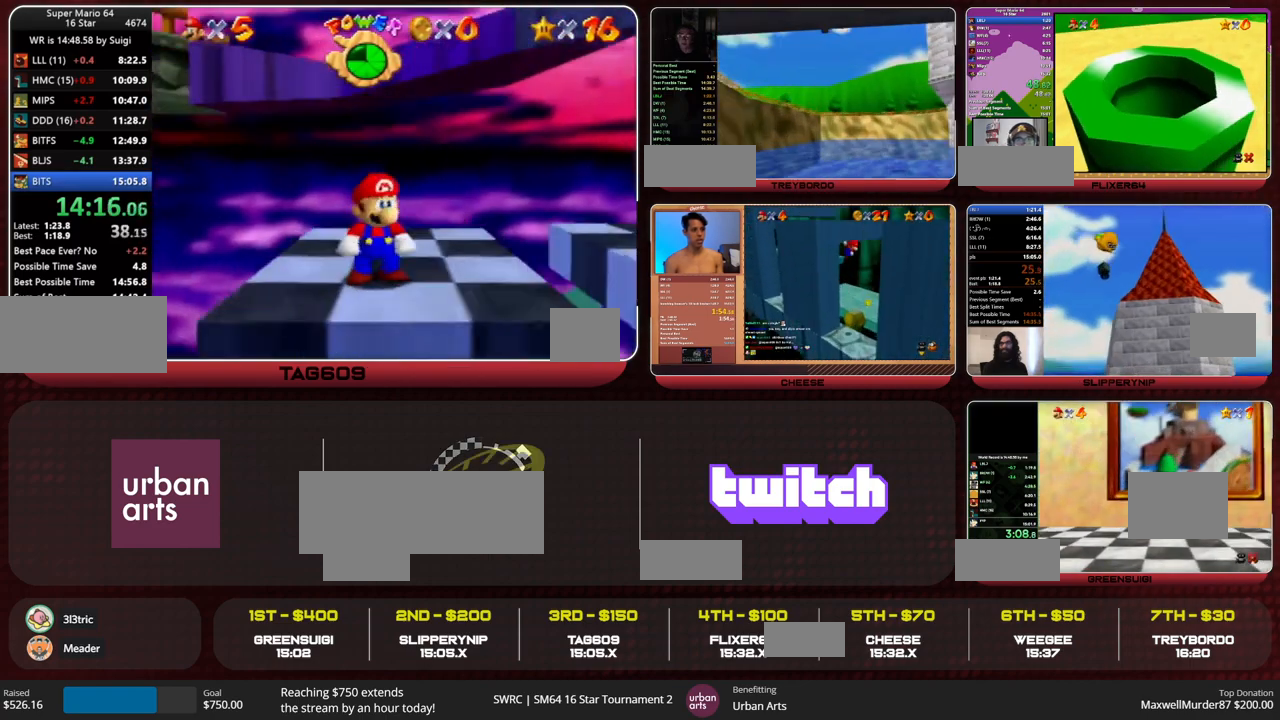
{"buttons": ["R1"], "left_stick": "center", "events": [[33, "R1", "down"], [67, "R1", "up"], [200, "R1", "down"], [267, "R1", "up"], [367, "R1", "down"], [433, "R1", "up"], [500, "R1", "down"]]}
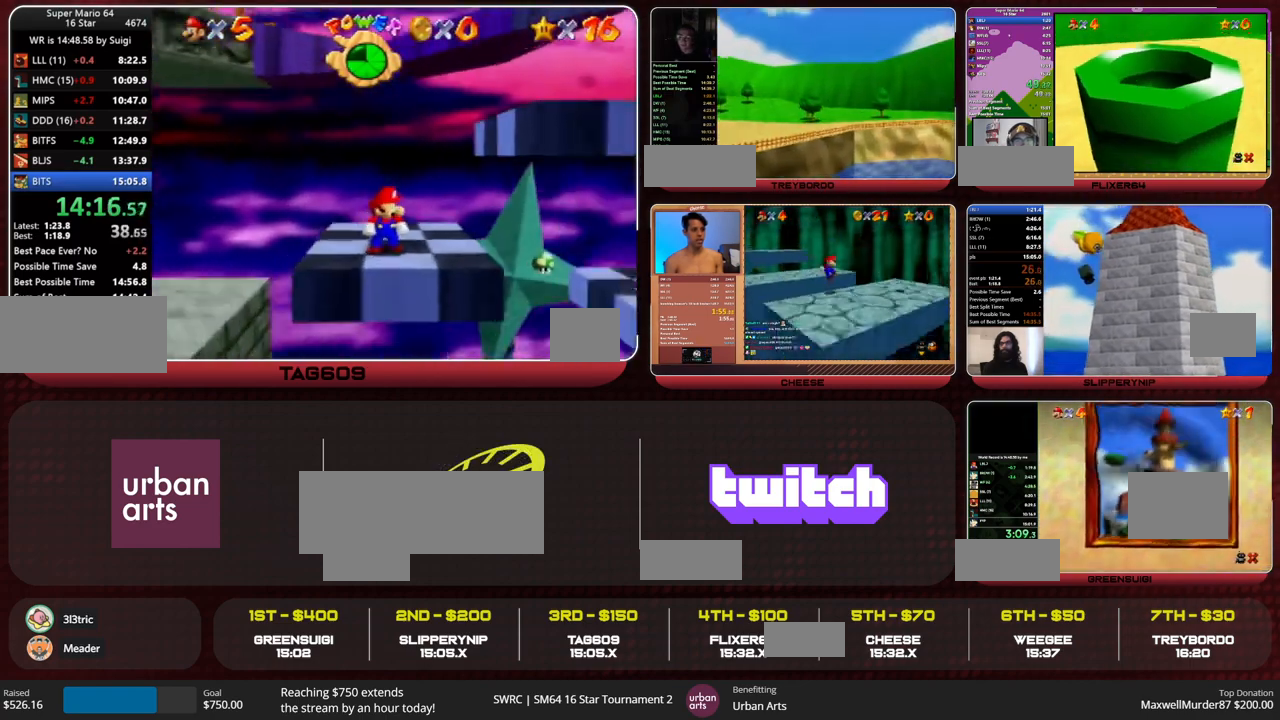
{"buttons": ["R1"], "left_stick": "center", "events": [[67, "R1", "up"], [167, "R1", "down"], [200, "R1", "up"], [333, "R1", "down"], [400, "R1", "up"], [500, "R1", "down"]]}
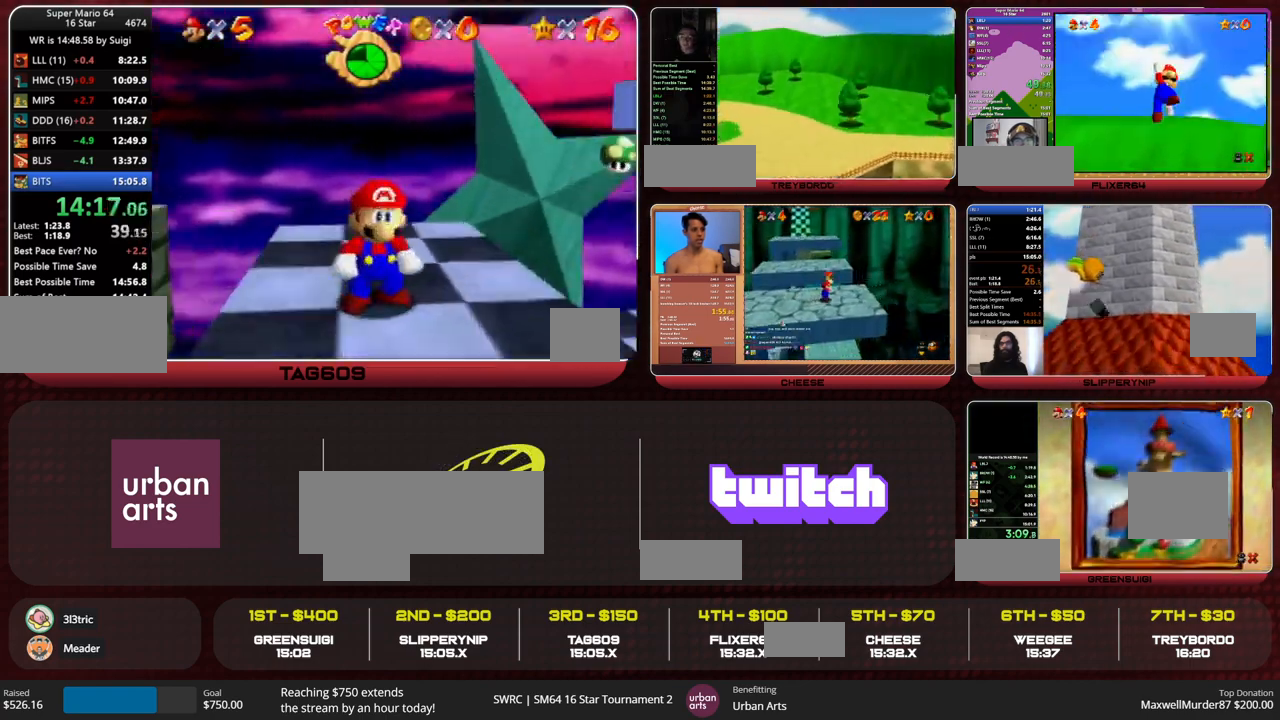
{"buttons": [], "left_stick": "center", "events": [[67, "R1", "up"], [167, "R1", "down"], [267, "R1", "up"], [367, "R1", "down"], [467, "R1", "up"]]}
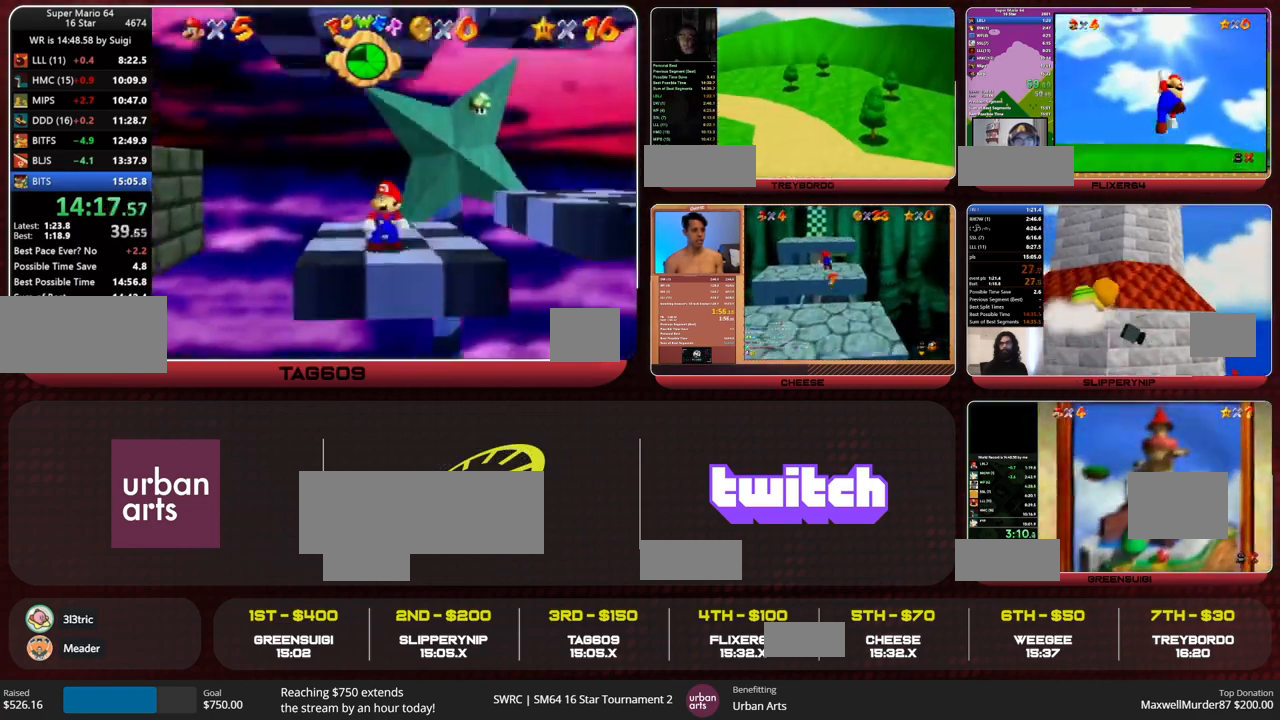
{"buttons": [], "left_stick": "center", "events": [[33, "R1", "down"], [100, "R1", "up"], [200, "R1", "down"], [300, "R1", "up"], [400, "R1", "down"], [467, "R1", "up"]]}
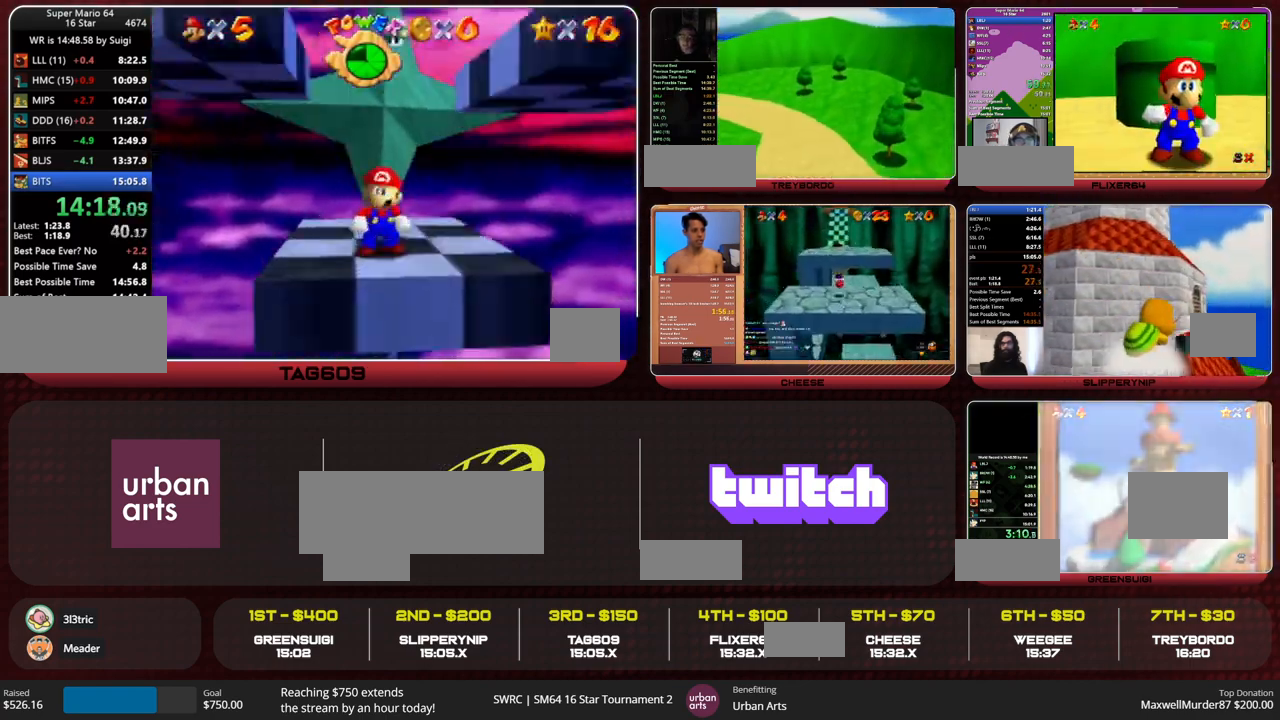
{"buttons": ["R1"], "left_stick": "center", "events": [[67, "R1", "down"], [167, "R1", "up"], [267, "R1", "down"], [333, "R1", "up"], [433, "R1", "down"]]}
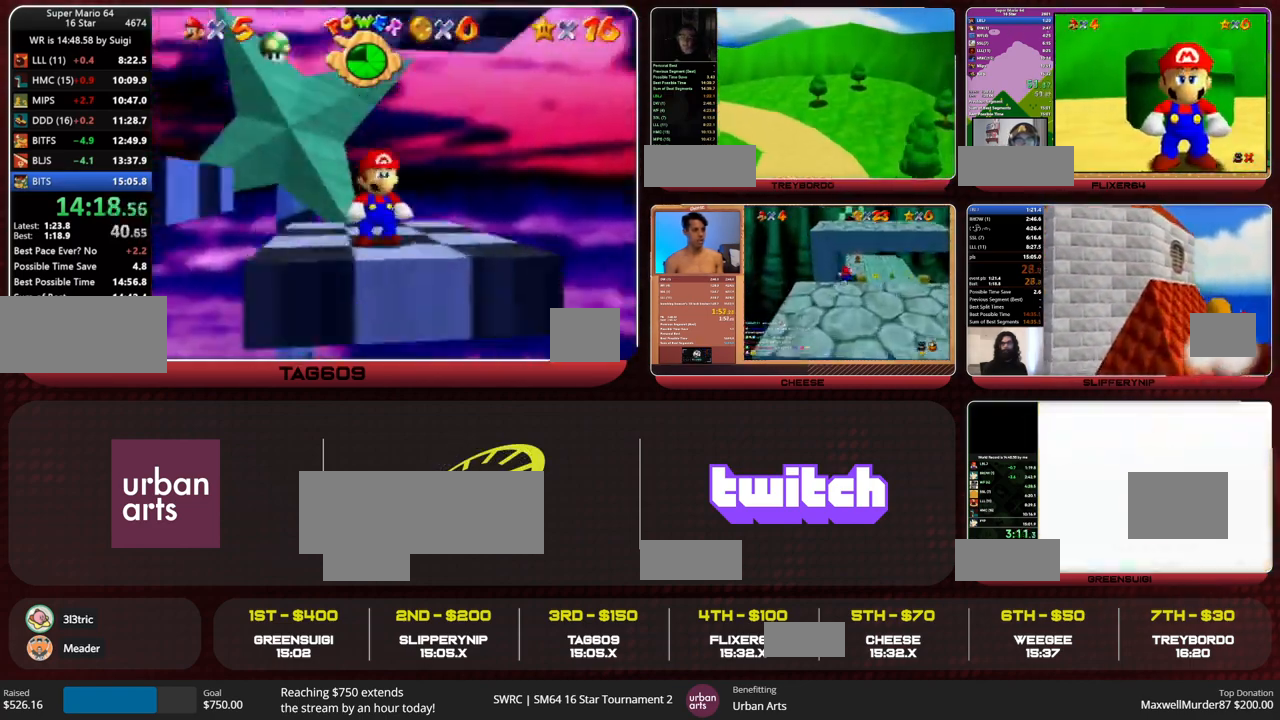
{"buttons": [], "left_stick": "center", "events": [[33, "R1", "up"], [133, "R1", "down"], [167, "R1", "up"], [300, "R1", "down"], [367, "R1", "up"], [433, "R1", "down"], [500, "R1", "up"]]}
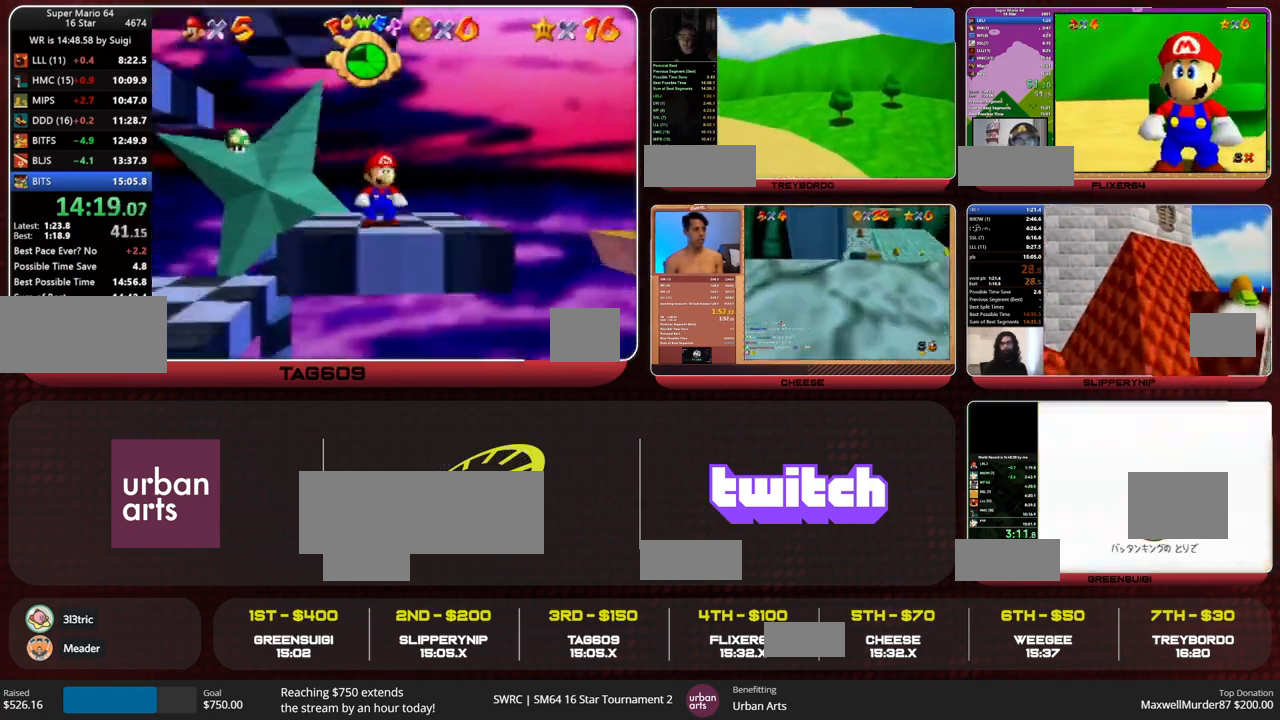
{"buttons": [], "left_stick": "center", "events": [[100, "R1", "down"], [167, "R1", "up"], [300, "R1", "down"], [333, "R1", "up"], [433, "R1", "down"], [500, "R1", "up"]]}
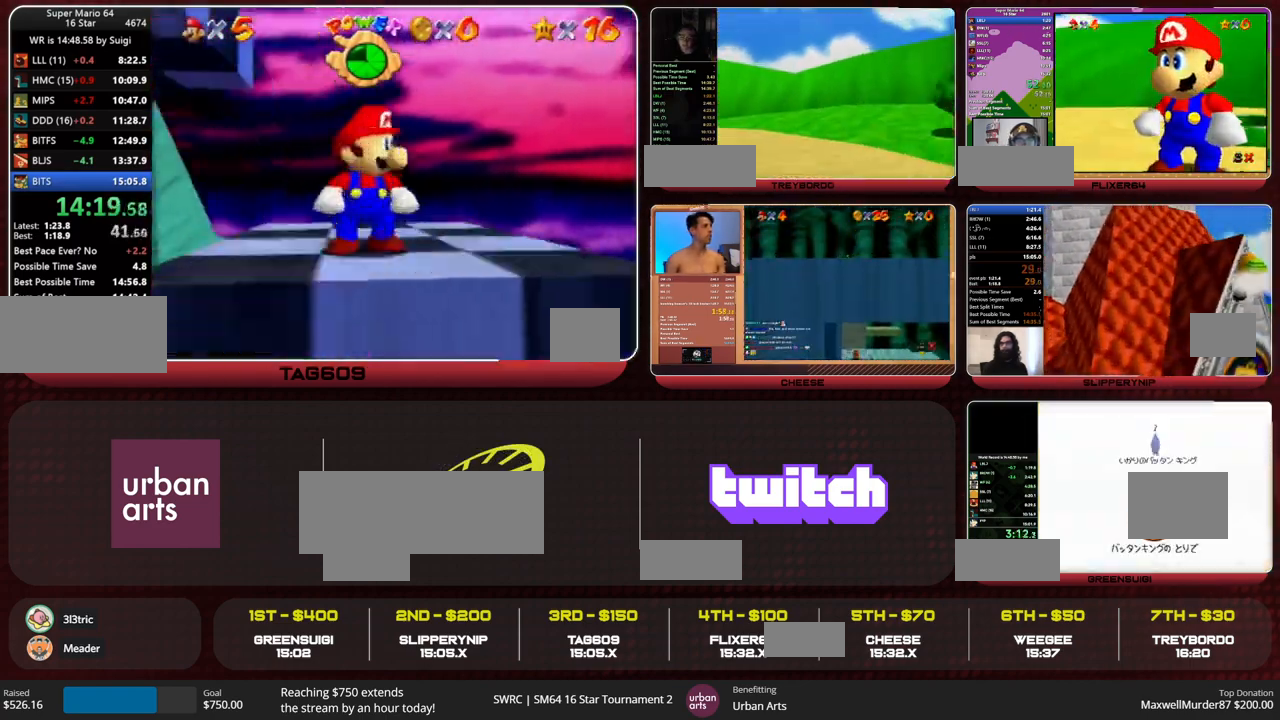
{"buttons": [], "left_stick": "center", "events": [[100, "R1", "down"], [200, "R1", "up"], [267, "C_UP", "down"], [300, "C_UP", "up"], [300, "R1", "down"], [333, "R1", "up"], [433, "R1", "down"], [500, "R1", "up"]]}
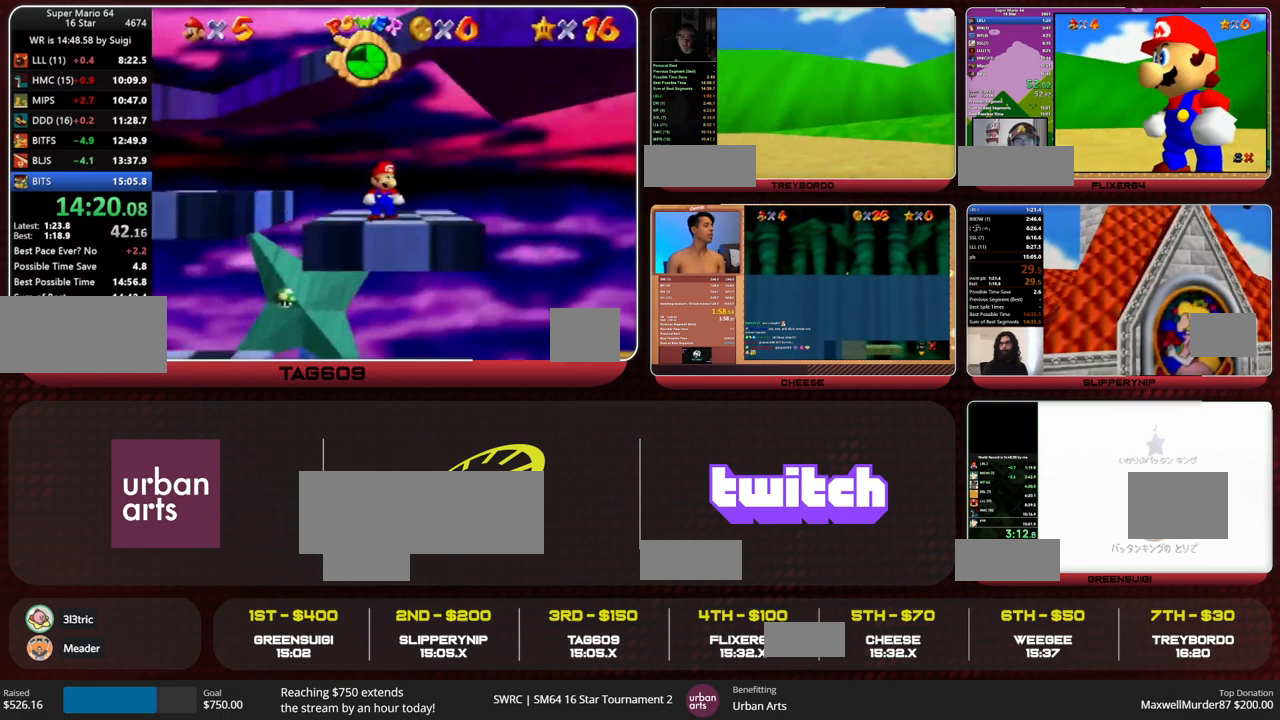
{"buttons": ["R1"], "left_stick": "center", "events": [[100, "R1", "down"], [200, "R1", "up"], [300, "R1", "down"], [367, "R1", "up"], [467, "R1", "down"]]}
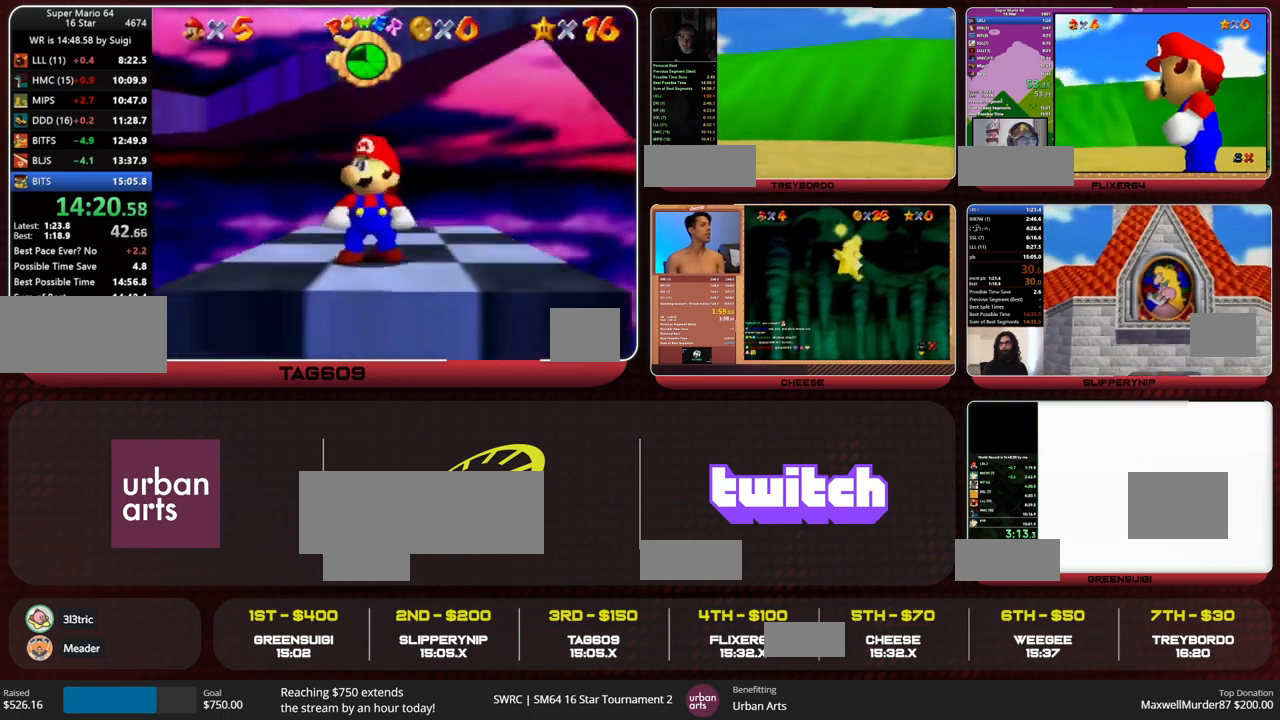
{"buttons": [], "left_stick": "center", "events": [[67, "R1", "up"], [200, "R1", "down"], [267, "R1", "up"]]}